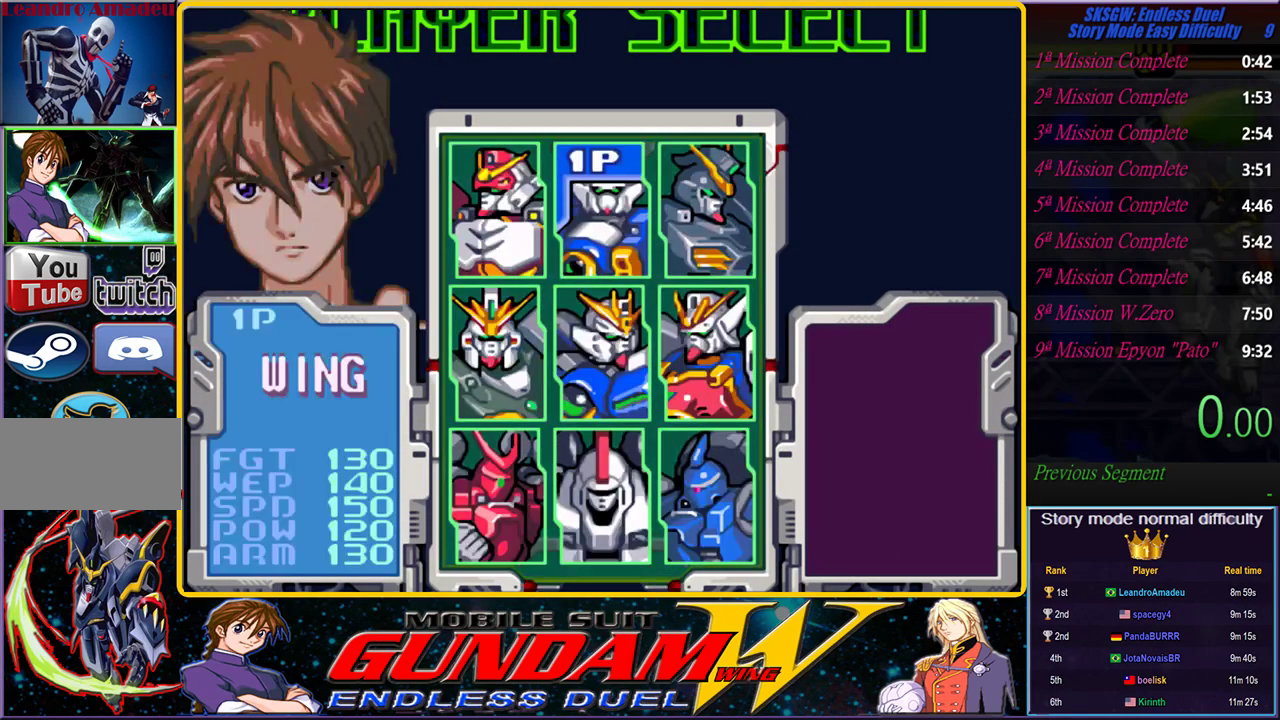
Gameplay with a controller (PlayStation layout); each line is a JSON object with the inputs held at the frame after it. "events" lists button and stick changes between this image and that frame as [ms after this image, input, new state], when the widget could be followed in between. Not read: L2 L3 R2 R3.
{"buttons": [], "left_stick": "left", "right_stick": "center", "events": [[400, "left_stick", "left"]]}
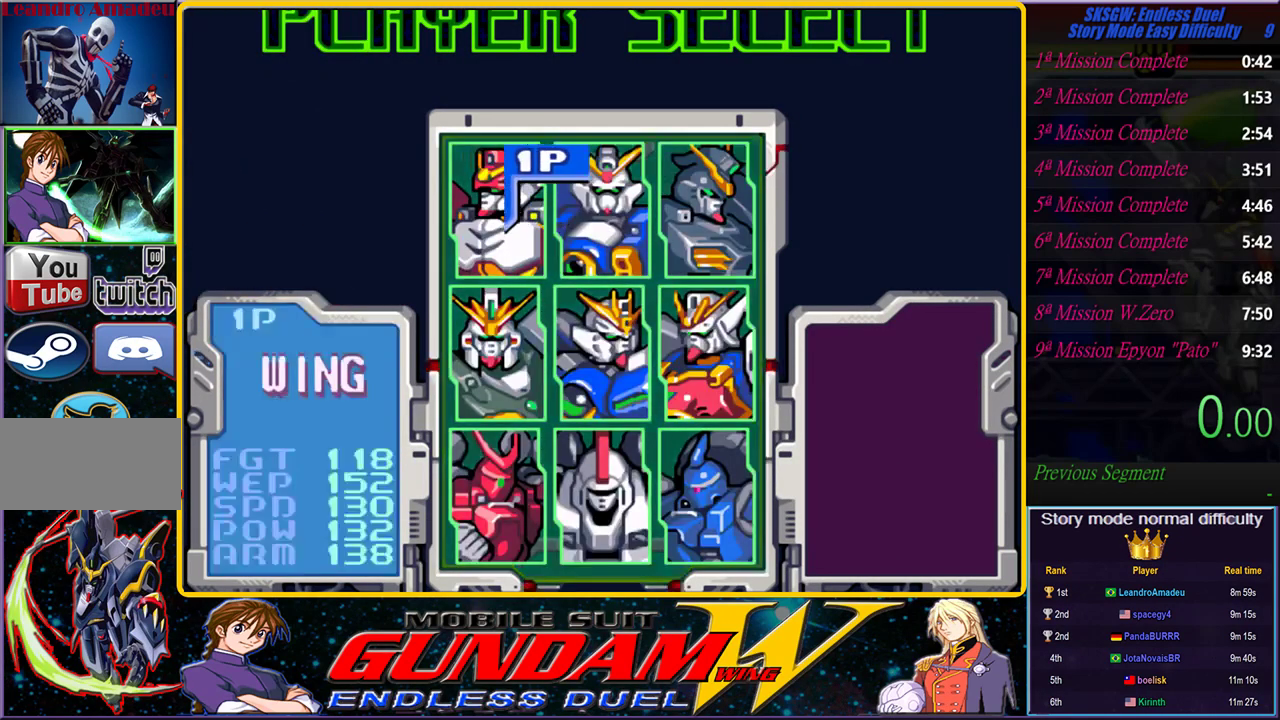
{"buttons": [], "left_stick": "center", "right_stick": "center", "events": [[50, "left_stick", "center"]]}
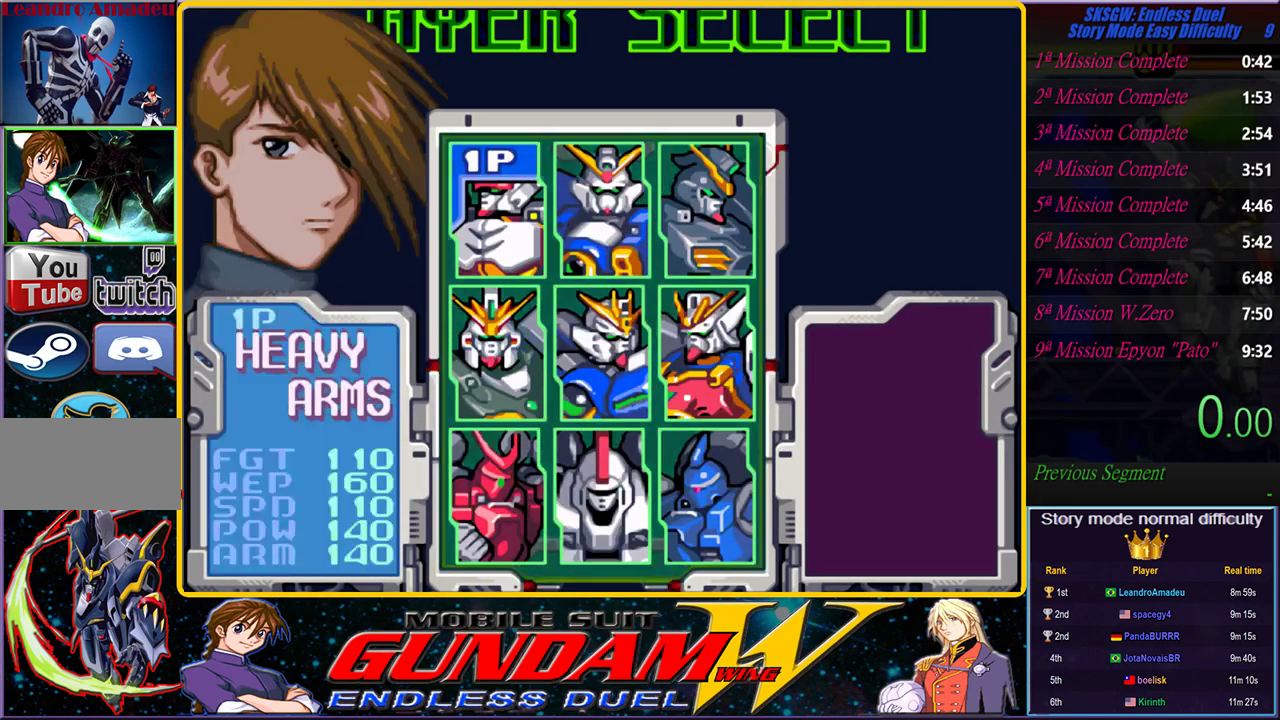
{"buttons": [], "left_stick": "center", "right_stick": "center", "events": []}
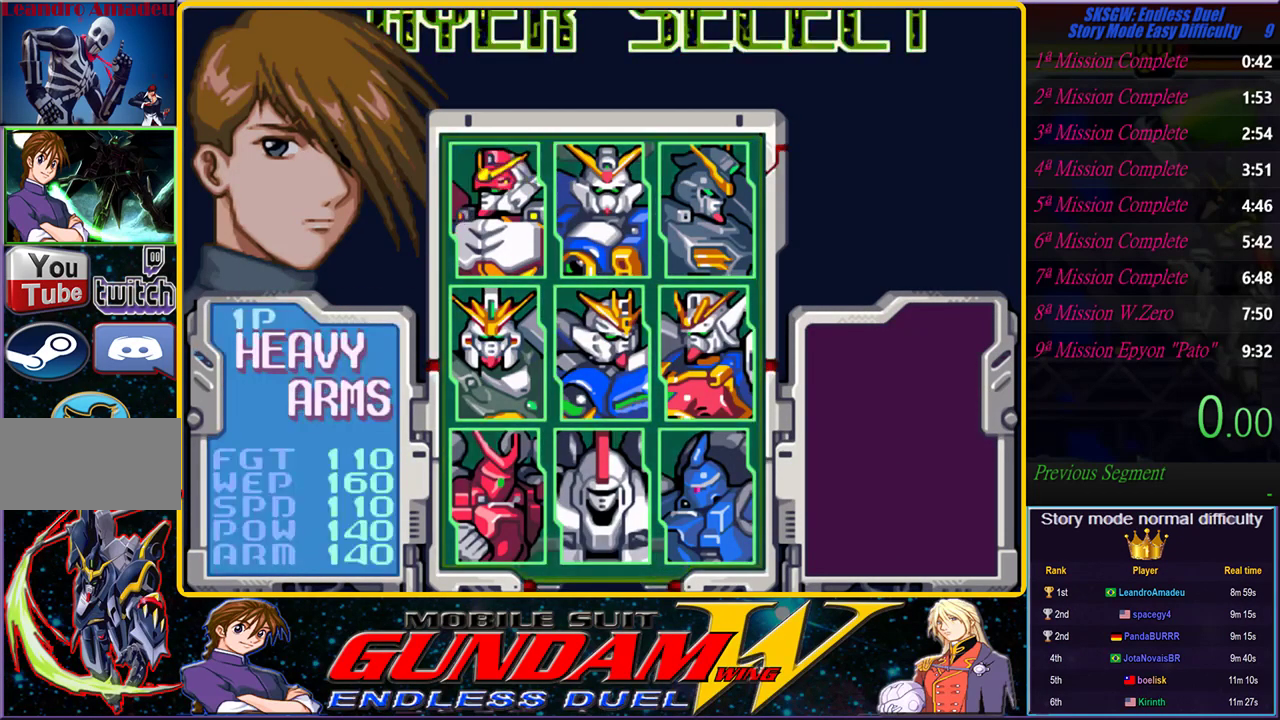
{"buttons": [], "left_stick": "center", "right_stick": "center", "events": []}
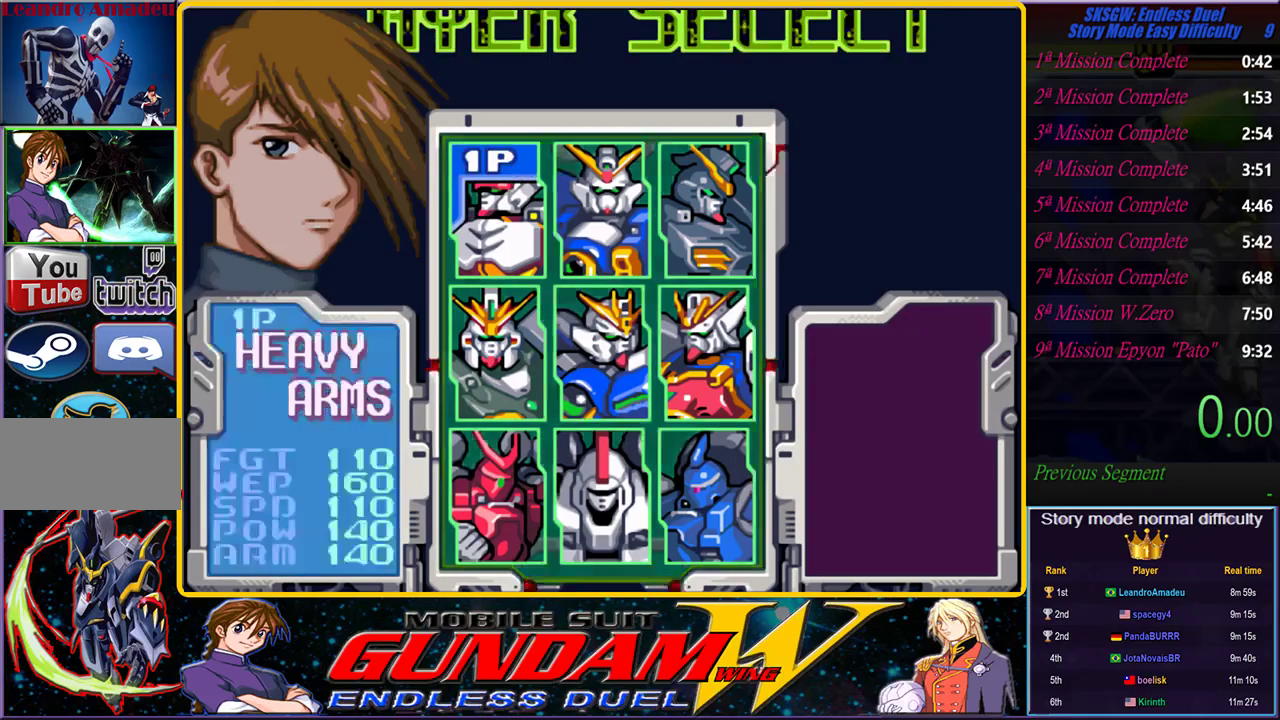
{"buttons": [], "left_stick": "center", "right_stick": "center", "events": []}
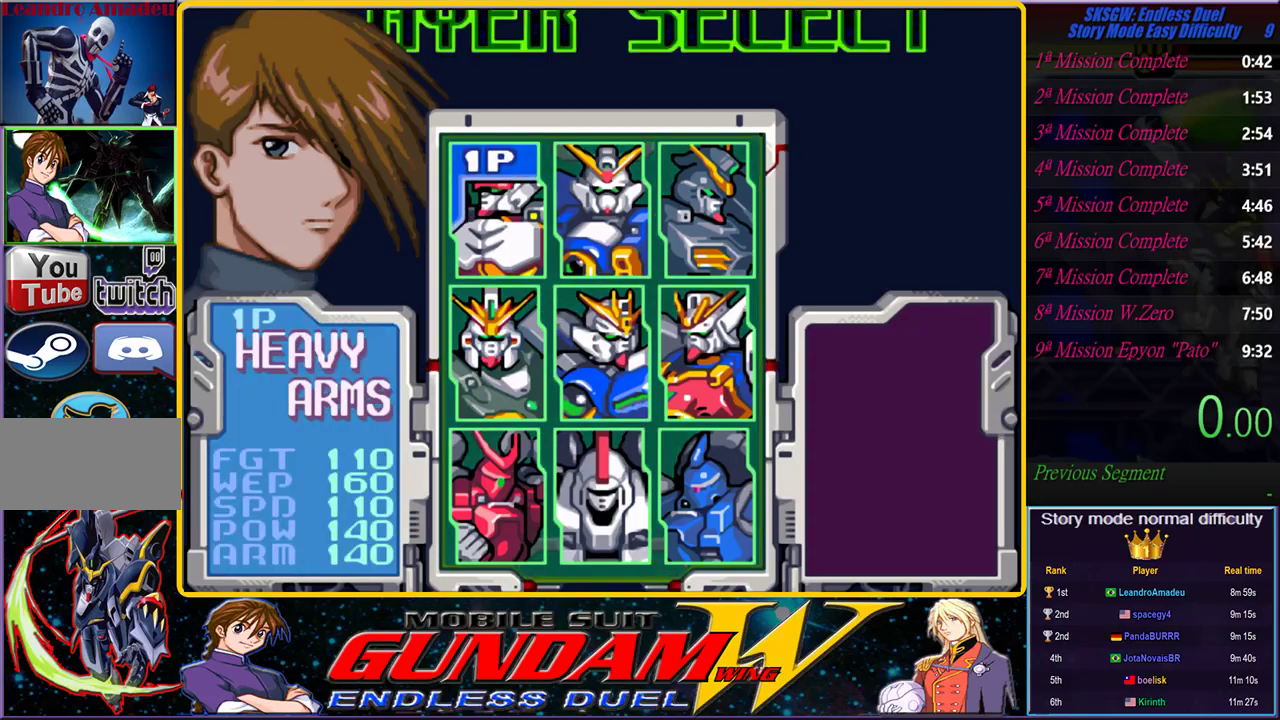
{"buttons": [], "left_stick": "center", "right_stick": "center", "events": []}
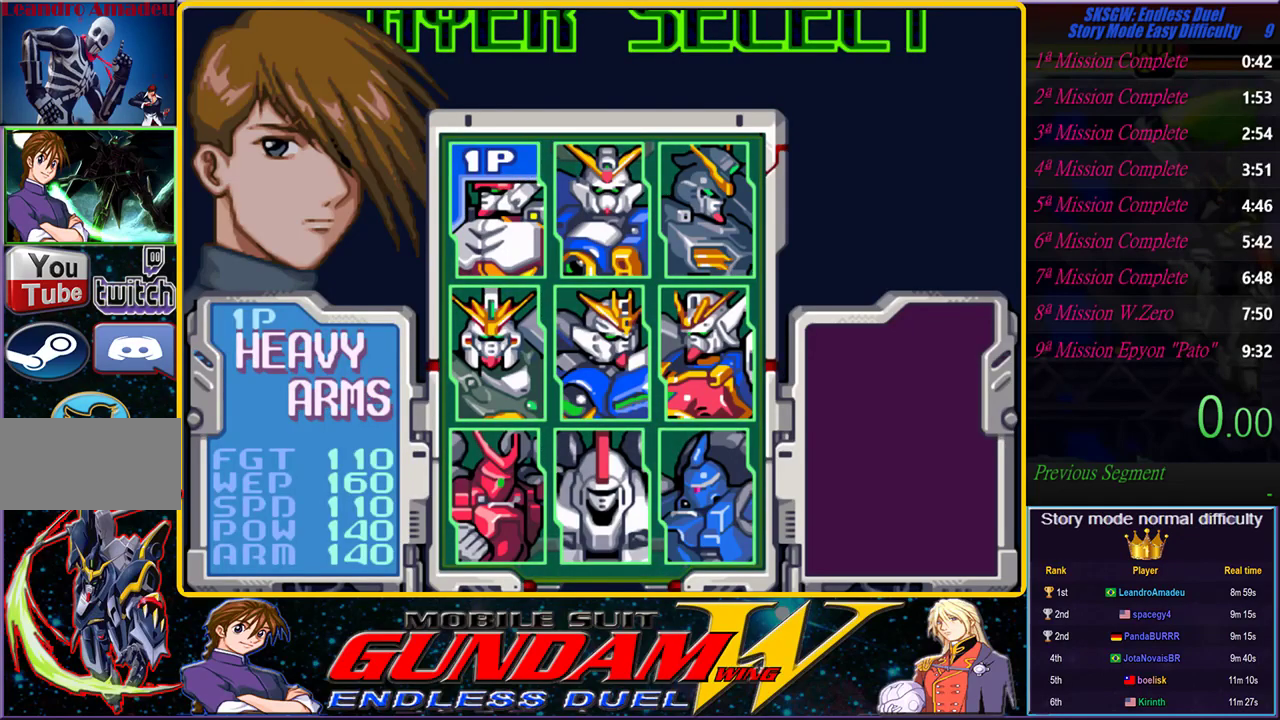
{"buttons": [], "left_stick": "center", "right_stick": "center", "events": []}
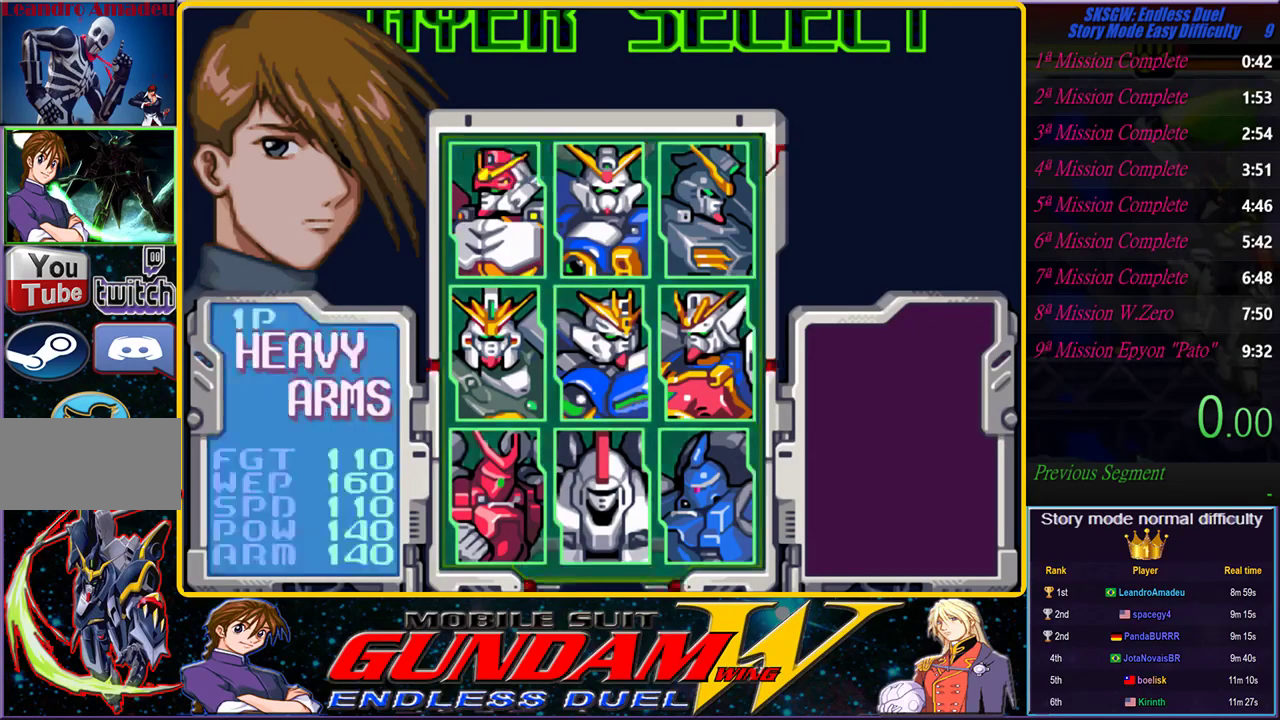
{"buttons": [], "left_stick": "center", "right_stick": "center", "events": []}
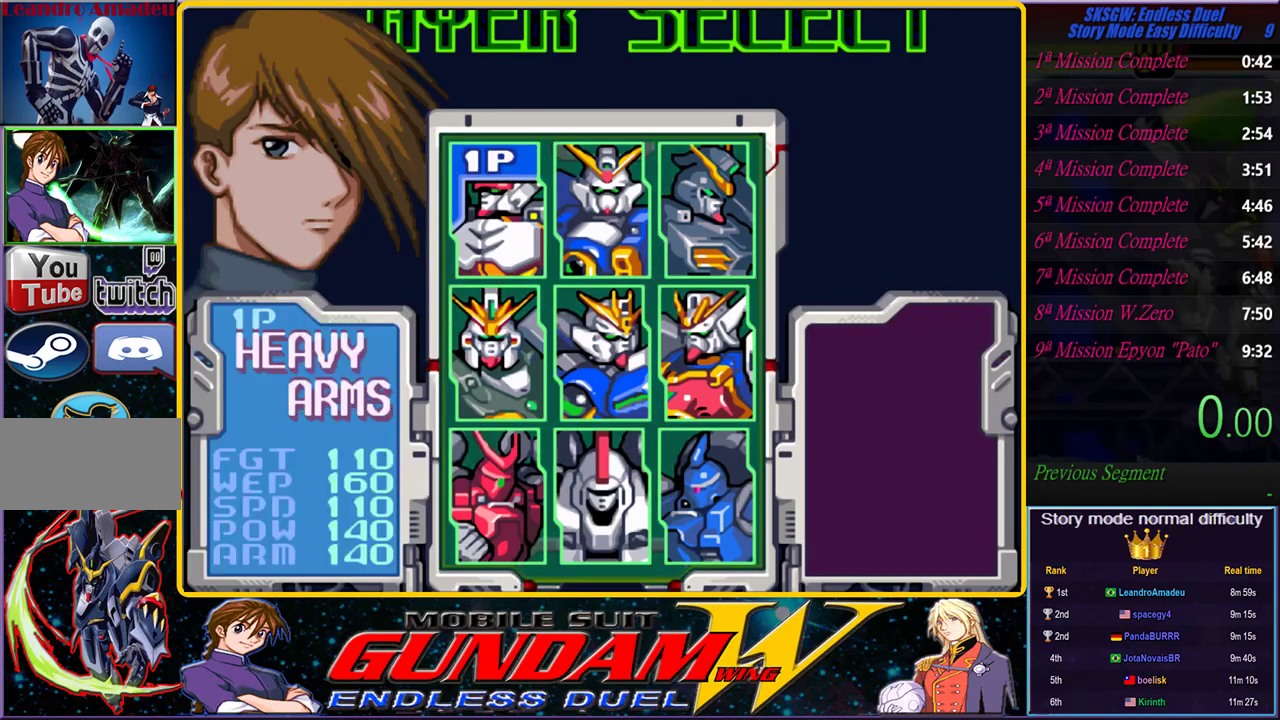
{"buttons": [], "left_stick": "center", "right_stick": "center", "events": []}
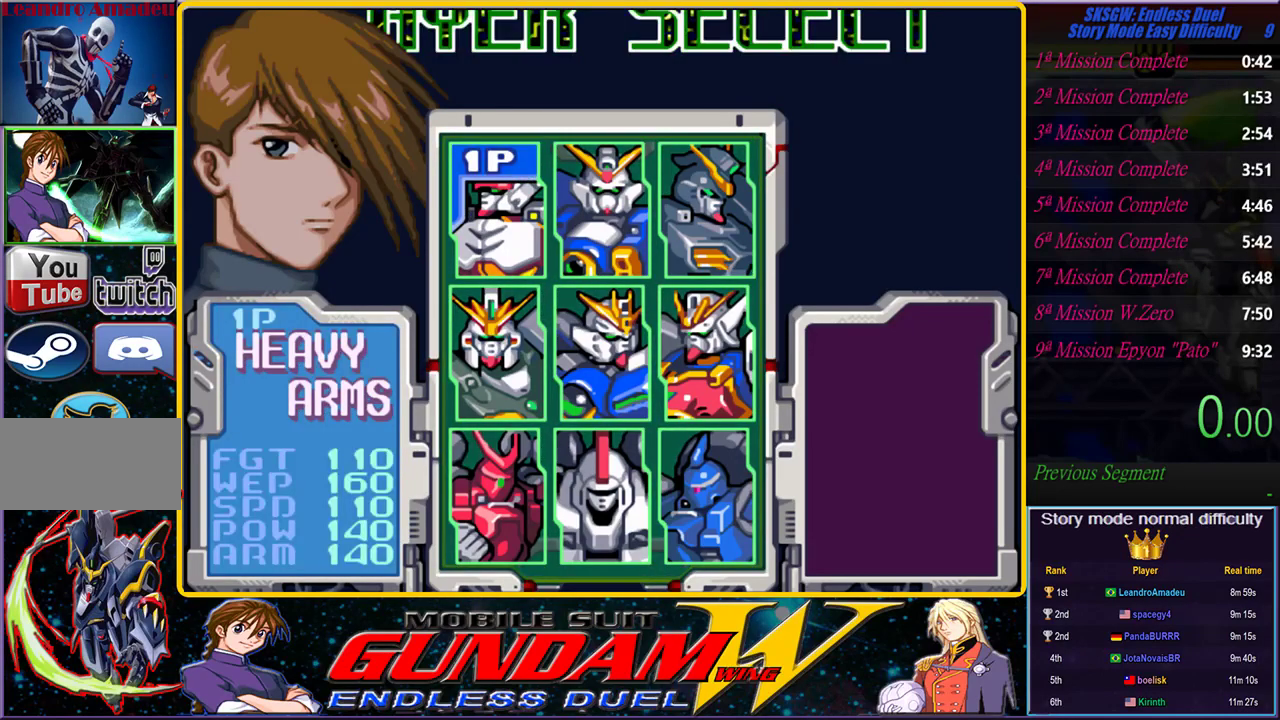
{"buttons": [], "left_stick": "center", "right_stick": "center", "events": [[217, "START", "down"], [467, "START", "up"]]}
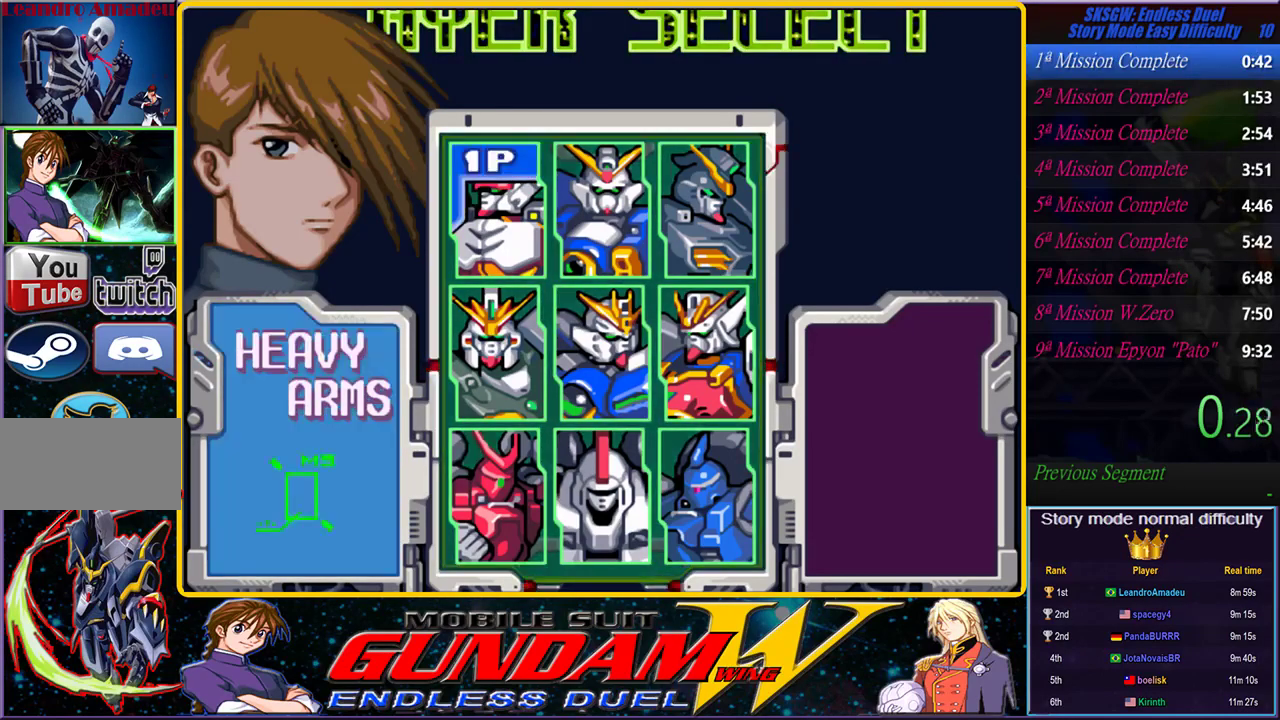
{"buttons": [], "left_stick": "center", "right_stick": "center", "events": [[167, "SQUARE", "down"], [183, "CIRCLE", "down"], [200, "CROSS", "down"], [200, "TRIANGLE", "down"], [267, "CIRCLE", "up"], [267, "CROSS", "up"], [267, "TRIANGLE", "up"], [283, "SQUARE", "up"], [367, "SQUARE", "down"], [383, "CIRCLE", "down"], [383, "TRIANGLE", "down"], [400, "CROSS", "down"], [467, "CIRCLE", "up"], [467, "CROSS", "up"], [467, "TRIANGLE", "up"], [483, "SQUARE", "up"]]}
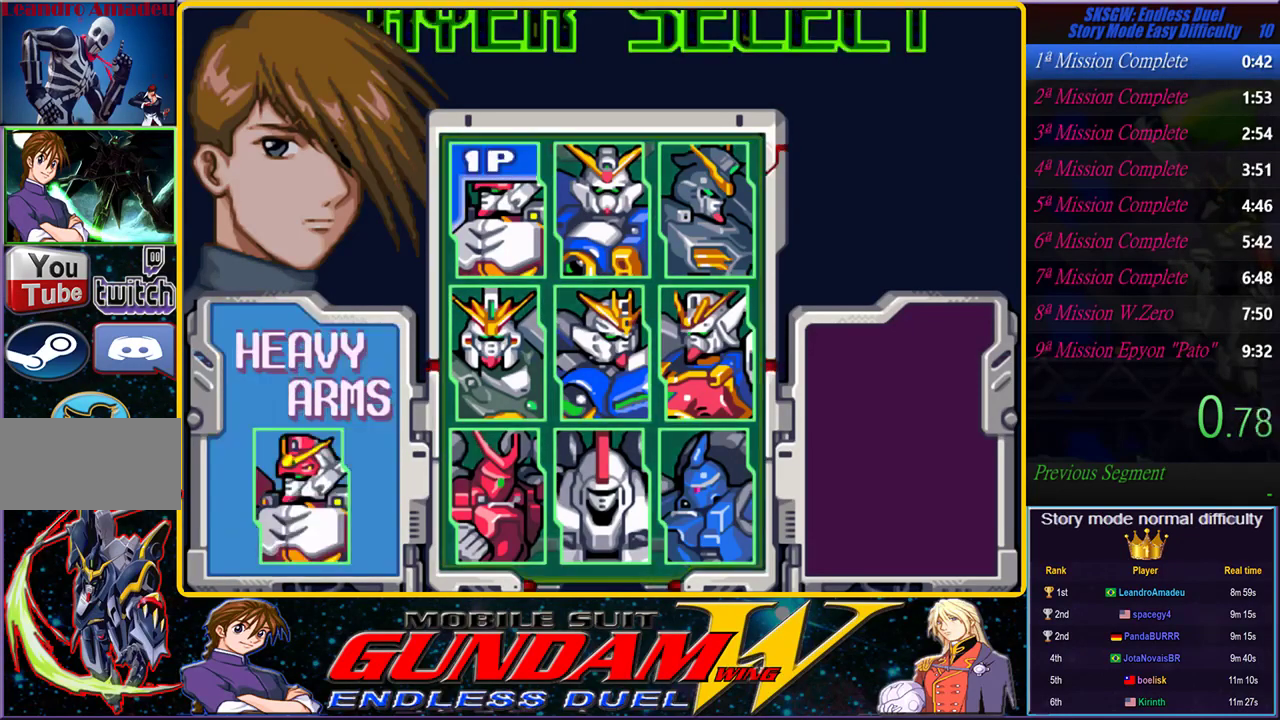
{"buttons": ["SQUARE"], "left_stick": "center", "right_stick": "center", "events": [[33, "SQUARE", "down"], [67, "TRIANGLE", "down"], [83, "CROSS", "down"], [117, "CIRCLE", "down"], [150, "CROSS", "up"], [150, "TRIANGLE", "up"], [167, "CIRCLE", "up"], [167, "SQUARE", "up"], [217, "SQUARE", "down"], [233, "TRIANGLE", "down"], [250, "CROSS", "down"], [300, "CROSS", "up"], [317, "TRIANGLE", "up"], [333, "SQUARE", "up"], [400, "SQUARE", "down"], [417, "TRIANGLE", "down"], [467, "TRIANGLE", "up"]]}
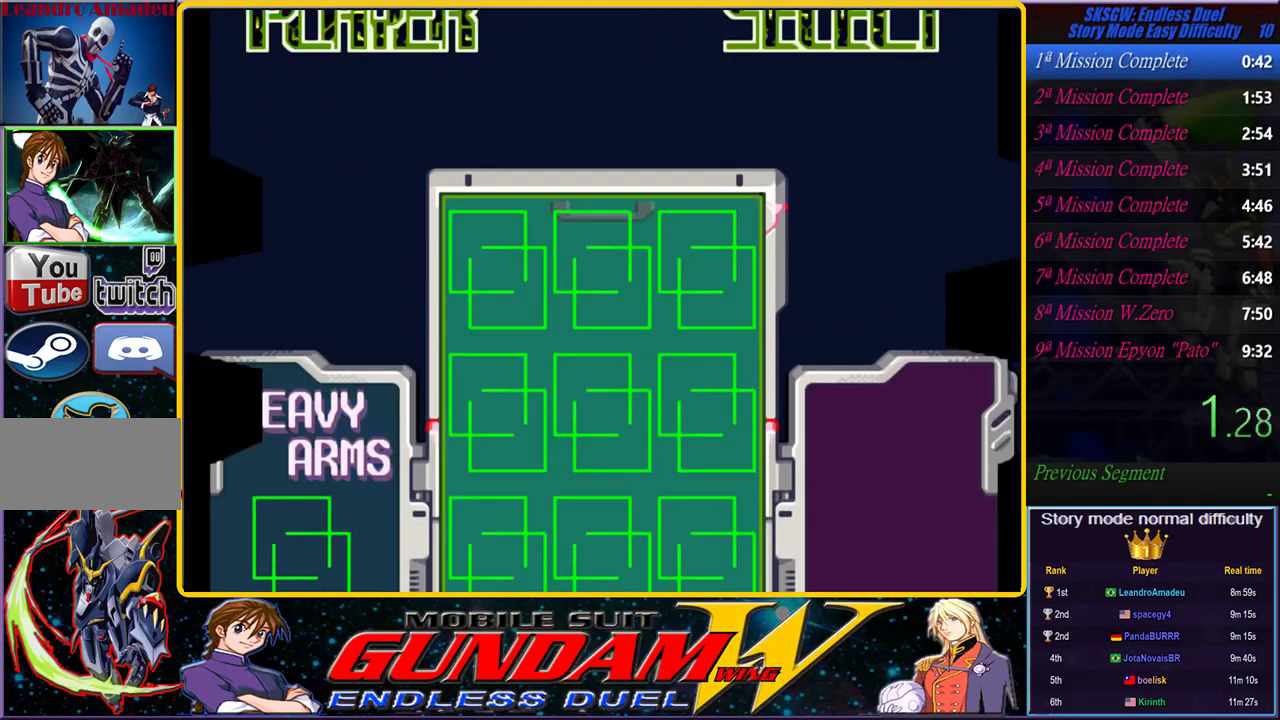
{"buttons": ["CIRCLE"], "left_stick": "center", "right_stick": "center", "events": [[17, "SQUARE", "up"], [67, "CIRCLE", "down"], [67, "SQUARE", "down"], [67, "TRIANGLE", "down"], [117, "TRIANGLE", "up"], [150, "CIRCLE", "up"], [150, "SQUARE", "up"], [233, "CIRCLE", "down"], [233, "SQUARE", "down"], [250, "CROSS", "down"], [250, "TRIANGLE", "down"], [267, "TRIANGLE", "up"], [300, "CROSS", "up"], [317, "CIRCLE", "up"], [317, "SQUARE", "up"], [383, "CIRCLE", "down"], [383, "SQUARE", "down"], [417, "CROSS", "down"], [417, "TRIANGLE", "down"], [467, "CROSS", "up"], [467, "TRIANGLE", "up"], [483, "SQUARE", "up"]]}
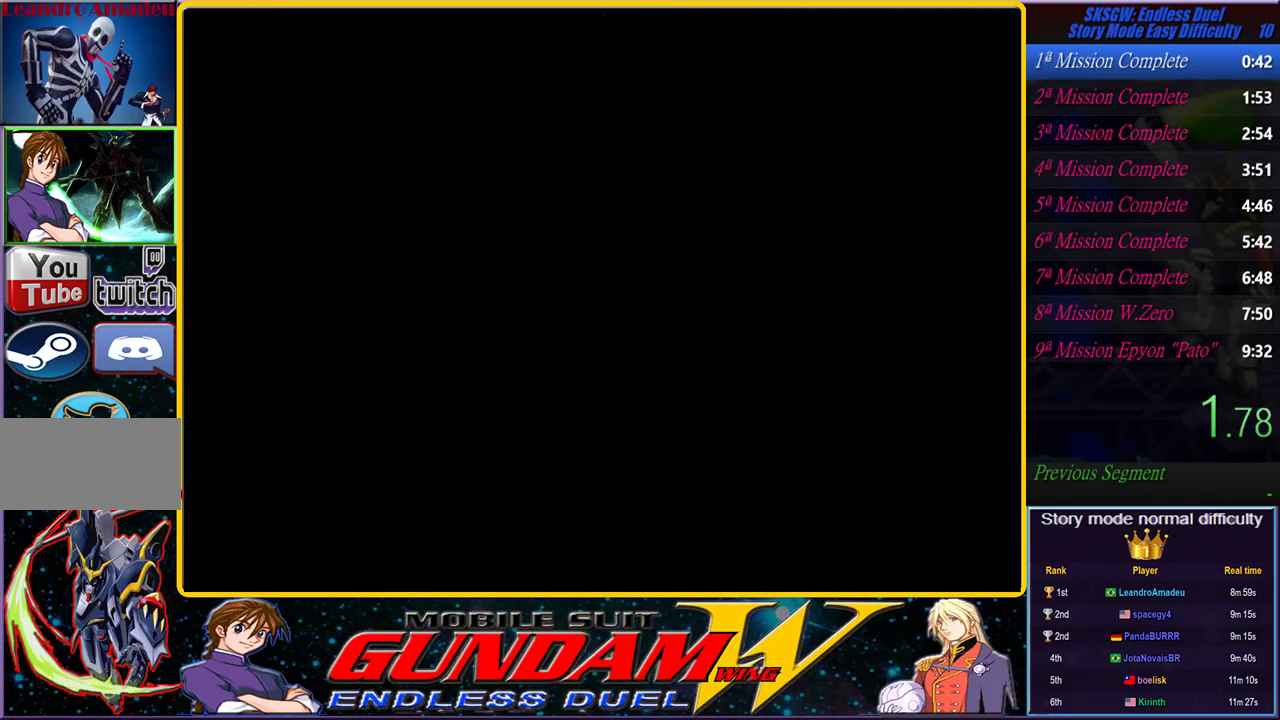
{"buttons": ["CIRCLE", "SQUARE", "TRIANGLE"], "left_stick": "center", "right_stick": "center", "events": [[17, "CIRCLE", "up"], [50, "CIRCLE", "down"], [67, "SQUARE", "down"], [83, "CROSS", "down"], [83, "TRIANGLE", "down"], [150, "CROSS", "up"], [150, "TRIANGLE", "up"], [167, "SQUARE", "up"], [200, "CIRCLE", "up"], [217, "CIRCLE", "down"], [233, "SQUARE", "down"], [267, "TRIANGLE", "down"], [283, "CROSS", "down"], [350, "CROSS", "up"], [350, "TRIANGLE", "up"], [367, "CIRCLE", "up"], [367, "SQUARE", "up"], [433, "SQUARE", "down"], [467, "CIRCLE", "down"], [467, "TRIANGLE", "down"]]}
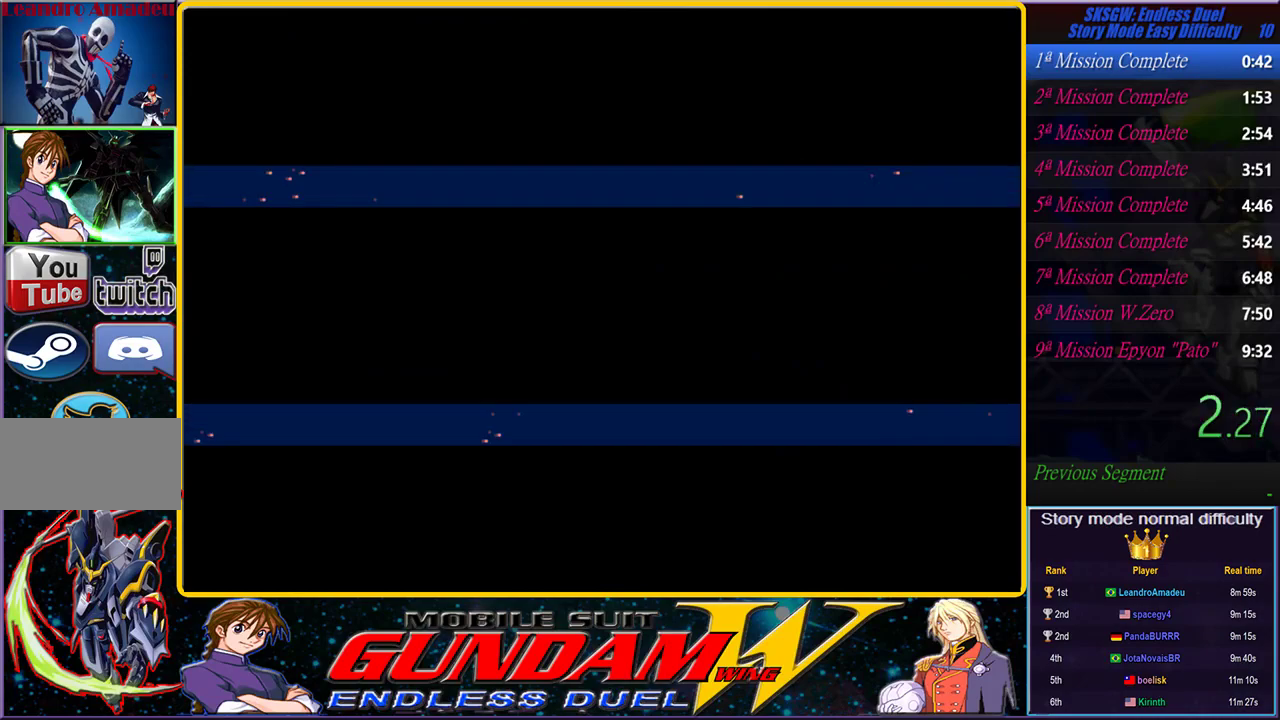
{"buttons": [], "left_stick": "center", "right_stick": "center", "events": [[50, "TRIANGLE", "up"], [67, "SQUARE", "up"], [83, "CIRCLE", "up"], [167, "CIRCLE", "down"], [167, "SQUARE", "down"], [167, "TRIANGLE", "down"], [200, "CROSS", "down"], [233, "TRIANGLE", "up"], [250, "CIRCLE", "up"], [250, "SQUARE", "up"], [300, "CROSS", "up"], [350, "CIRCLE", "down"], [350, "SQUARE", "down"], [367, "CROSS", "down"], [367, "TRIANGLE", "down"], [417, "CIRCLE", "up"], [417, "CROSS", "up"], [417, "TRIANGLE", "up"], [450, "SQUARE", "up"]]}
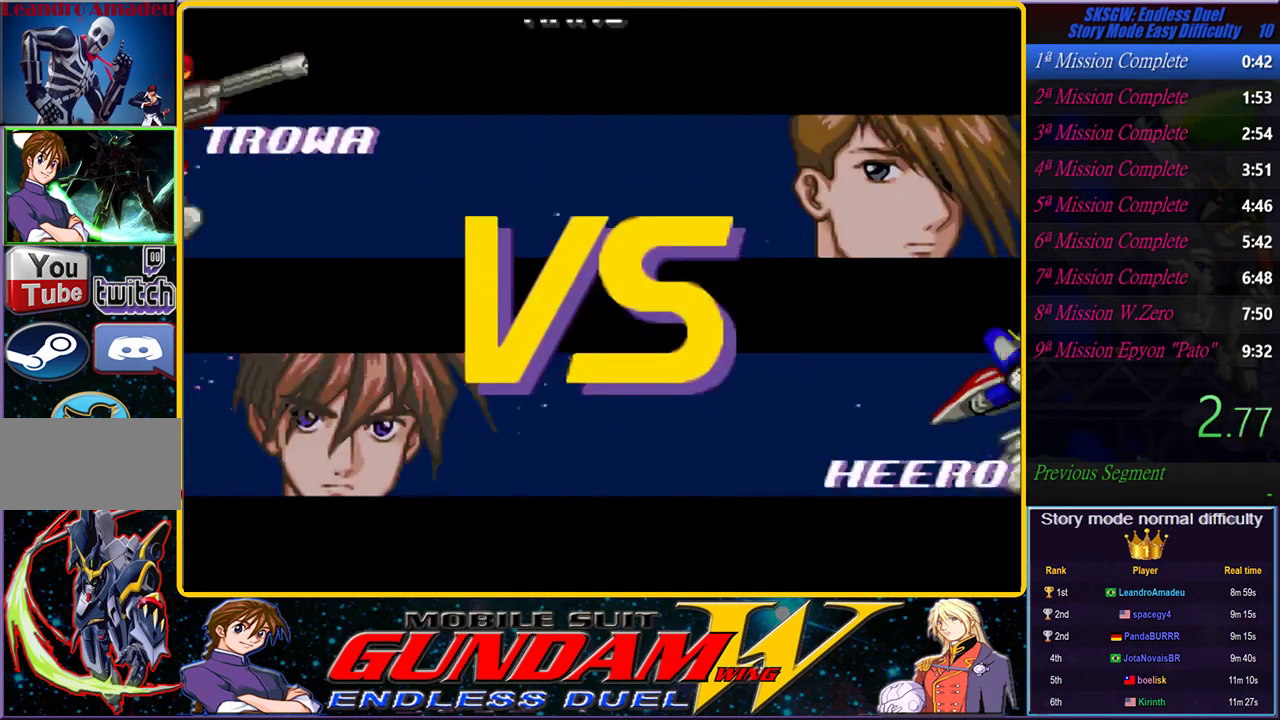
{"buttons": [], "left_stick": "center", "right_stick": "center", "events": [[17, "SQUARE", "down"], [33, "CIRCLE", "down"], [33, "TRIANGLE", "down"], [117, "CIRCLE", "up"], [133, "TRIANGLE", "up"], [150, "SQUARE", "up"], [200, "CIRCLE", "down"], [200, "SQUARE", "down"], [217, "TRIANGLE", "down"], [283, "CIRCLE", "up"], [283, "TRIANGLE", "up"], [317, "SQUARE", "up"], [383, "SQUARE", "down"], [400, "TRIANGLE", "down"], [433, "CIRCLE", "down"], [450, "TRIANGLE", "up"], [467, "SQUARE", "up"], [483, "CIRCLE", "up"]]}
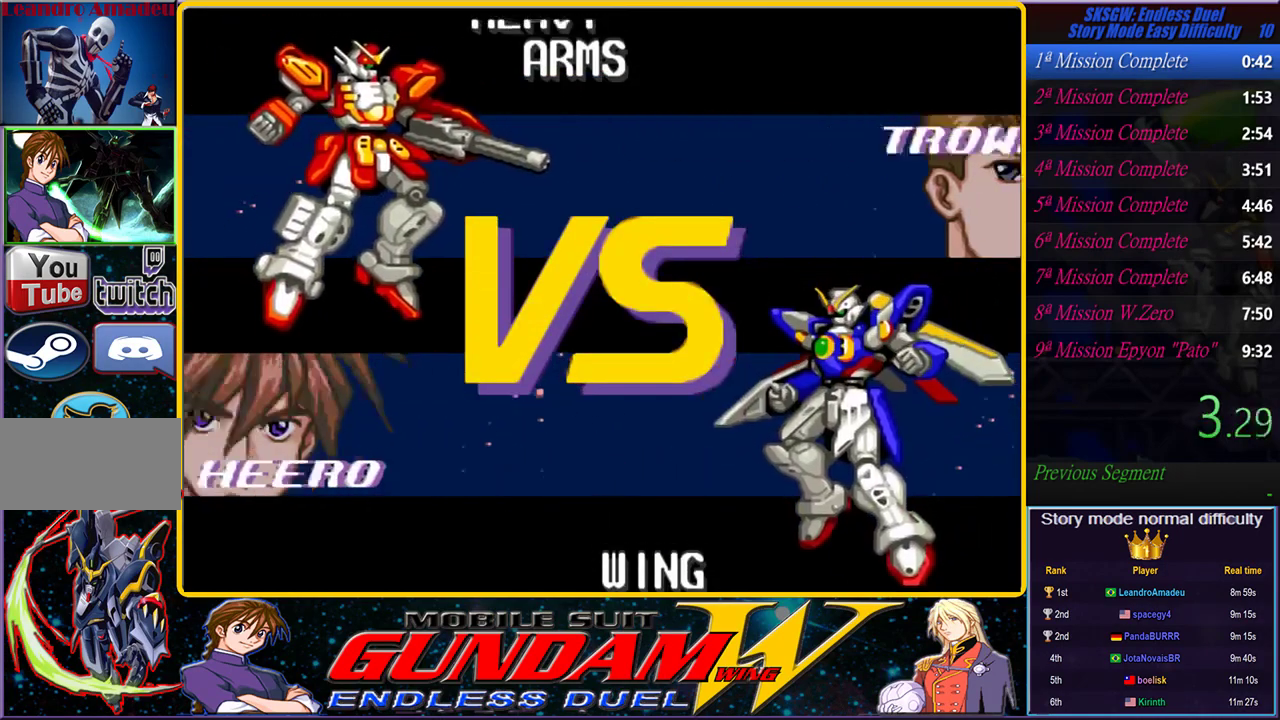
{"buttons": [], "left_stick": "center", "right_stick": "center", "events": [[50, "CIRCLE", "down"], [50, "SQUARE", "down"], [117, "SQUARE", "up"], [150, "CIRCLE", "up"], [200, "CIRCLE", "down"], [217, "SQUARE", "down"], [300, "SQUARE", "up"], [333, "CIRCLE", "up"], [367, "CIRCLE", "down"], [383, "SQUARE", "down"], [400, "TRIANGLE", "down"], [450, "TRIANGLE", "up"], [483, "SQUARE", "up"], [500, "CIRCLE", "up"]]}
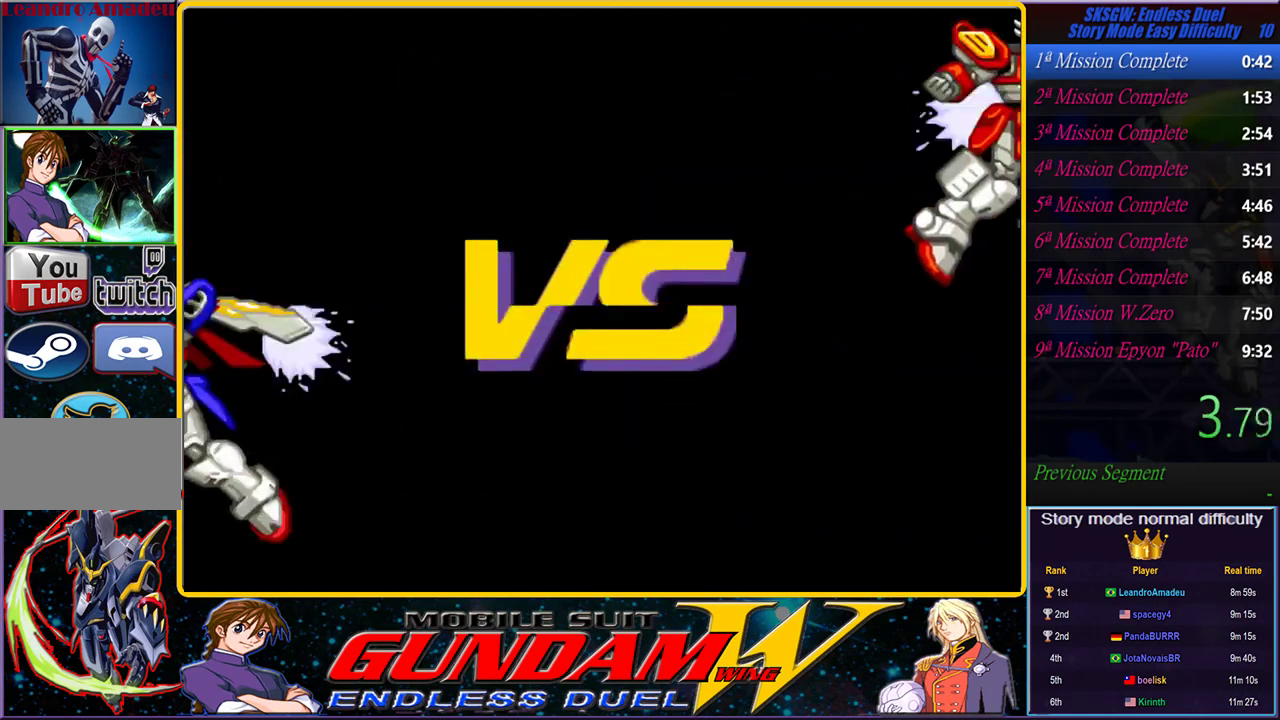
{"buttons": ["CIRCLE", "SQUARE"], "left_stick": "center", "right_stick": "center", "events": [[67, "CIRCLE", "down"], [67, "SQUARE", "down"], [100, "TRIANGLE", "down"], [133, "TRIANGLE", "up"], [167, "CIRCLE", "up"], [167, "SQUARE", "up"], [233, "SQUARE", "down"], [250, "TRIANGLE", "down"], [283, "CIRCLE", "down"], [333, "SQUARE", "up"], [333, "TRIANGLE", "up"], [367, "CIRCLE", "up"], [433, "SQUARE", "down"], [450, "CIRCLE", "down"], [450, "TRIANGLE", "down"], [500, "TRIANGLE", "up"]]}
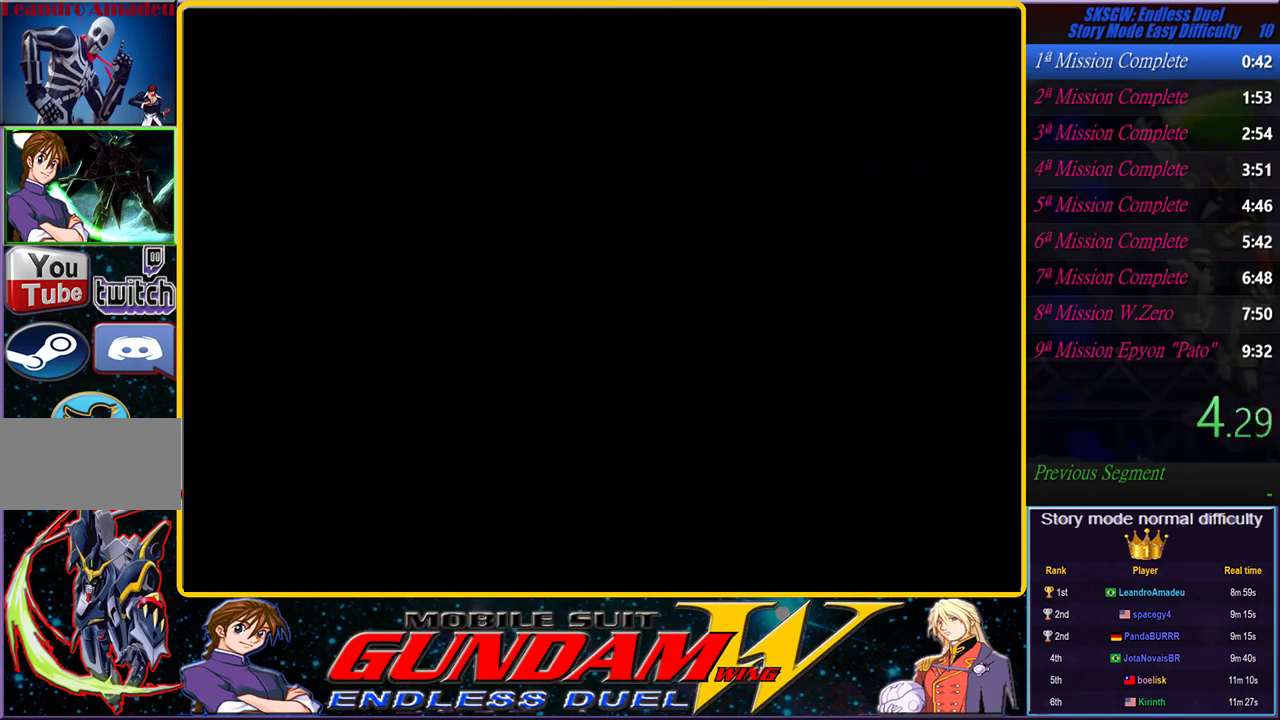
{"buttons": [], "left_stick": "center", "right_stick": "center", "events": [[33, "SQUARE", "up"], [50, "CIRCLE", "up"], [117, "SQUARE", "down"], [150, "CIRCLE", "down"], [150, "TRIANGLE", "down"], [217, "SQUARE", "up"], [217, "TRIANGLE", "up"], [250, "CIRCLE", "up"], [317, "SQUARE", "down"], [317, "TRIANGLE", "down"], [350, "CIRCLE", "down"], [400, "TRIANGLE", "up"], [417, "CIRCLE", "up"], [417, "SQUARE", "up"]]}
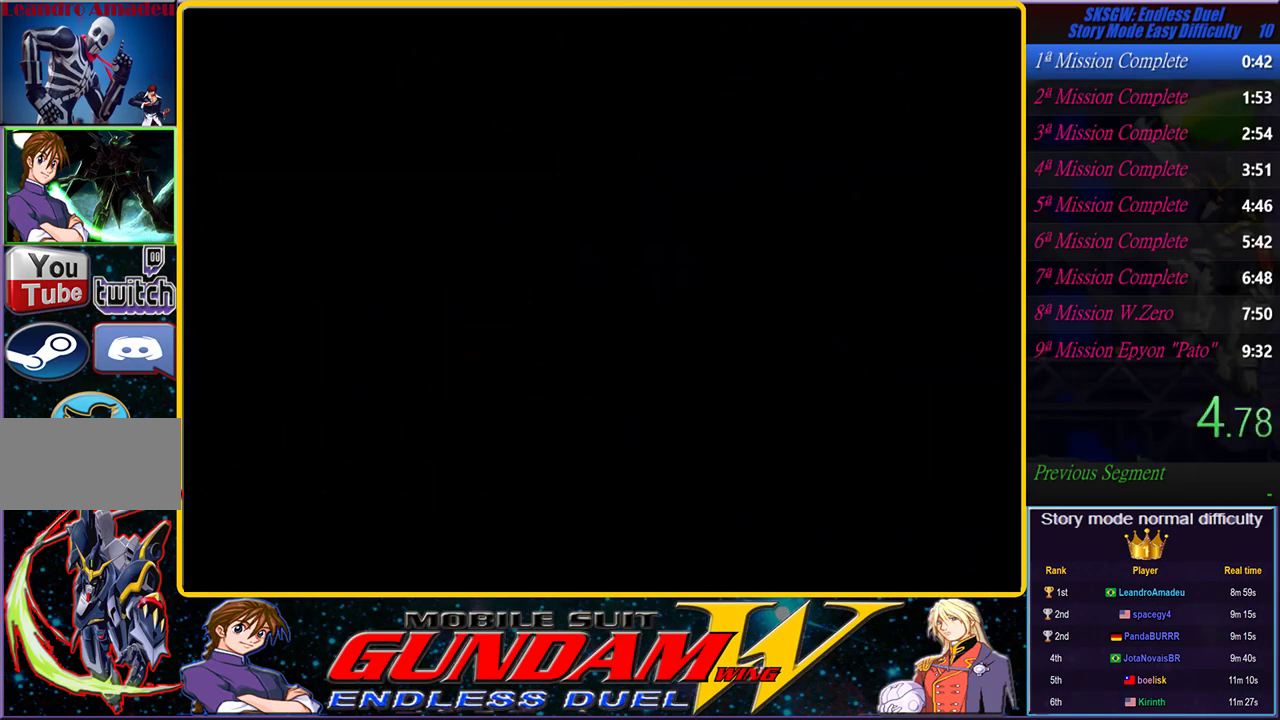
{"buttons": ["CROSS", "SQUARE", "TRIANGLE"], "left_stick": "center", "right_stick": "center", "events": [[17, "CIRCLE", "down"], [17, "SQUARE", "down"], [33, "CROSS", "down"], [33, "TRIANGLE", "down"], [100, "SQUARE", "up"], [100, "TRIANGLE", "up"], [117, "CIRCLE", "up"], [117, "CROSS", "up"], [217, "CIRCLE", "down"], [217, "CROSS", "down"], [217, "SQUARE", "down"], [250, "TRIANGLE", "down"], [283, "CIRCLE", "up"], [317, "TRIANGLE", "up"], [350, "CROSS", "up"], [350, "SQUARE", "up"], [467, "SQUARE", "down"], [483, "CROSS", "down"], [483, "TRIANGLE", "down"]]}
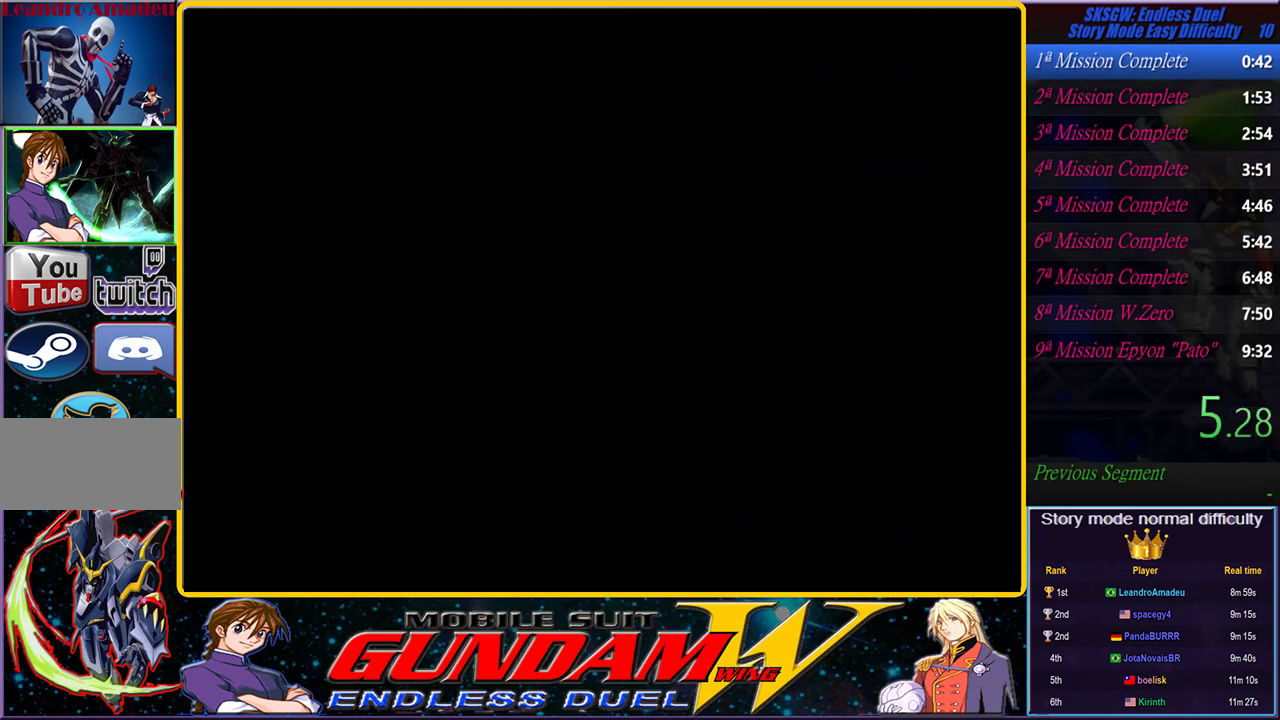
{"buttons": ["SQUARE"], "left_stick": "center", "right_stick": "center", "events": [[50, "TRIANGLE", "up"], [67, "CROSS", "up"], [67, "SQUARE", "up"], [167, "SQUARE", "down"], [167, "TRIANGLE", "down"], [200, "CROSS", "down"], [267, "CROSS", "up"], [283, "TRIANGLE", "up"], [317, "SQUARE", "up"], [383, "SQUARE", "down"], [400, "CROSS", "down"], [400, "TRIANGLE", "down"], [500, "CROSS", "up"], [500, "TRIANGLE", "up"]]}
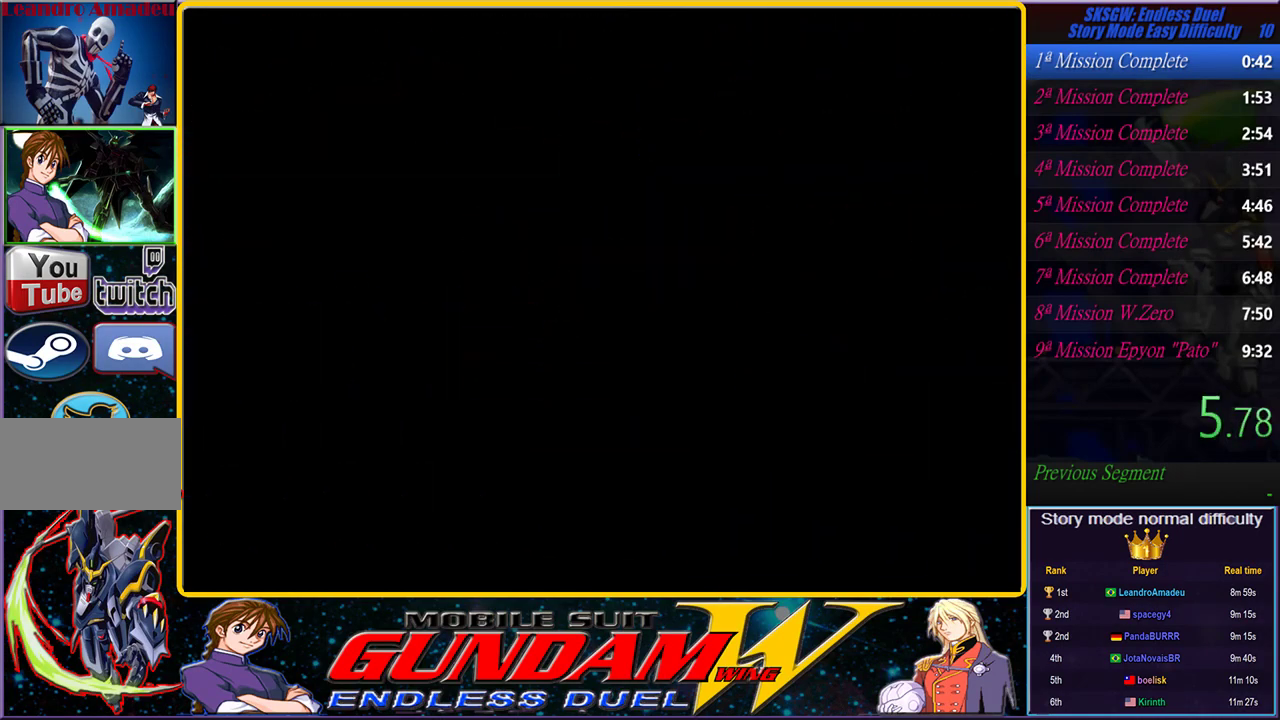
{"buttons": [], "left_stick": "center", "right_stick": "center", "events": [[33, "SQUARE", "up"], [117, "SQUARE", "down"], [117, "TRIANGLE", "down"], [133, "CROSS", "down"], [233, "CROSS", "up"], [250, "TRIANGLE", "up"], [267, "SQUARE", "up"], [317, "SQUARE", "down"], [350, "TRIANGLE", "down"], [433, "TRIANGLE", "up"], [467, "SQUARE", "up"]]}
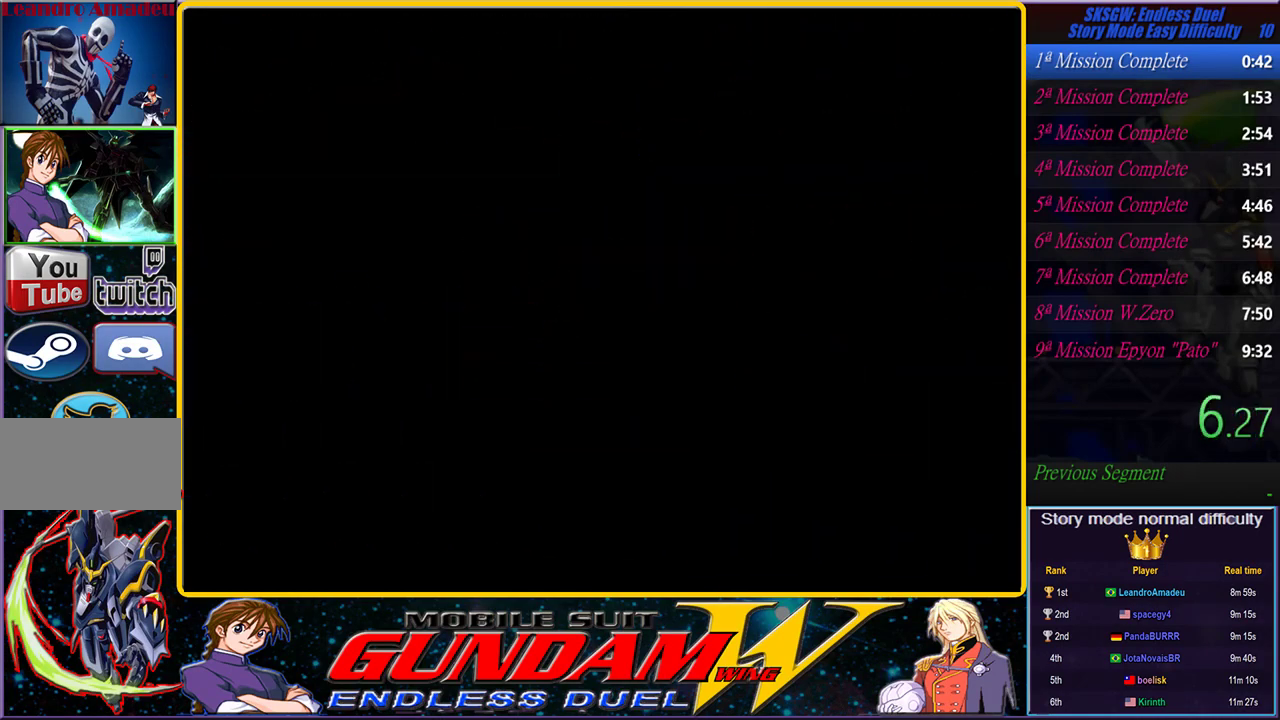
{"buttons": [], "left_stick": "center", "right_stick": "center", "events": [[50, "SQUARE", "down"], [67, "TRIANGLE", "down"], [83, "CROSS", "down"], [183, "CROSS", "up"], [183, "TRIANGLE", "up"], [200, "SQUARE", "up"], [300, "SQUARE", "down"], [317, "CROSS", "down"], [317, "TRIANGLE", "down"], [400, "CROSS", "up"], [400, "TRIANGLE", "up"], [450, "SQUARE", "up"]]}
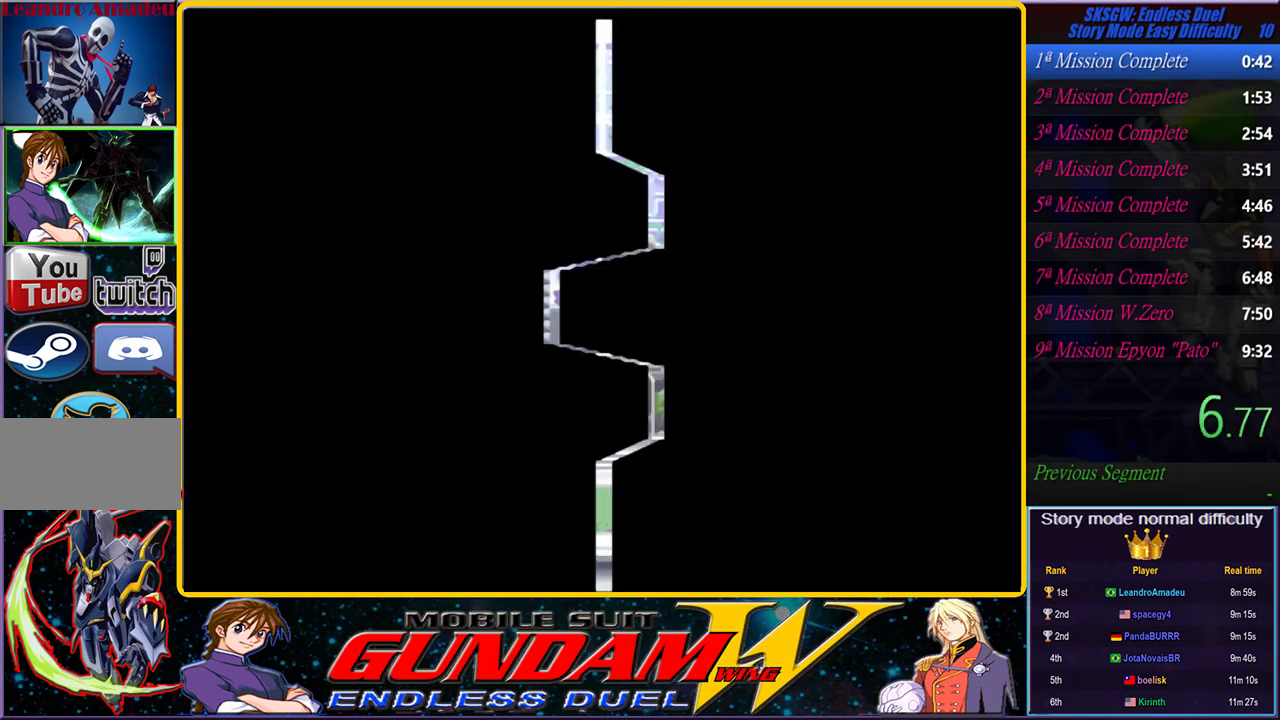
{"buttons": [], "left_stick": "center", "right_stick": "center", "events": [[17, "SQUARE", "down"], [50, "TRIANGLE", "down"], [67, "CROSS", "down"], [150, "CROSS", "up"], [150, "TRIANGLE", "up"], [200, "SQUARE", "up"], [267, "SQUARE", "down"], [283, "CROSS", "down"], [283, "TRIANGLE", "down"], [400, "TRIANGLE", "up"], [417, "CROSS", "up"], [450, "SQUARE", "up"]]}
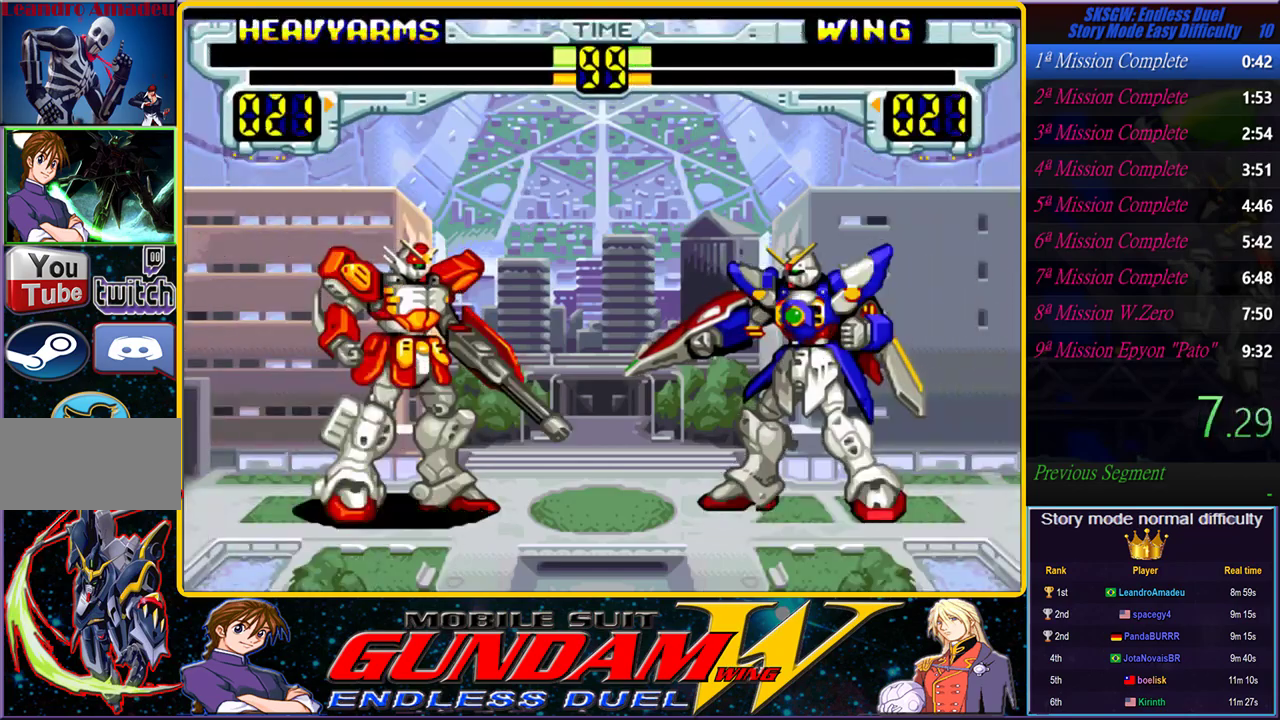
{"buttons": [], "left_stick": "center", "right_stick": "center", "events": [[33, "SQUARE", "down"], [100, "CROSS", "down"], [100, "TRIANGLE", "down"], [133, "CIRCLE", "down"], [200, "CIRCLE", "up"], [200, "TRIANGLE", "up"], [217, "CROSS", "up"], [250, "SQUARE", "up"]]}
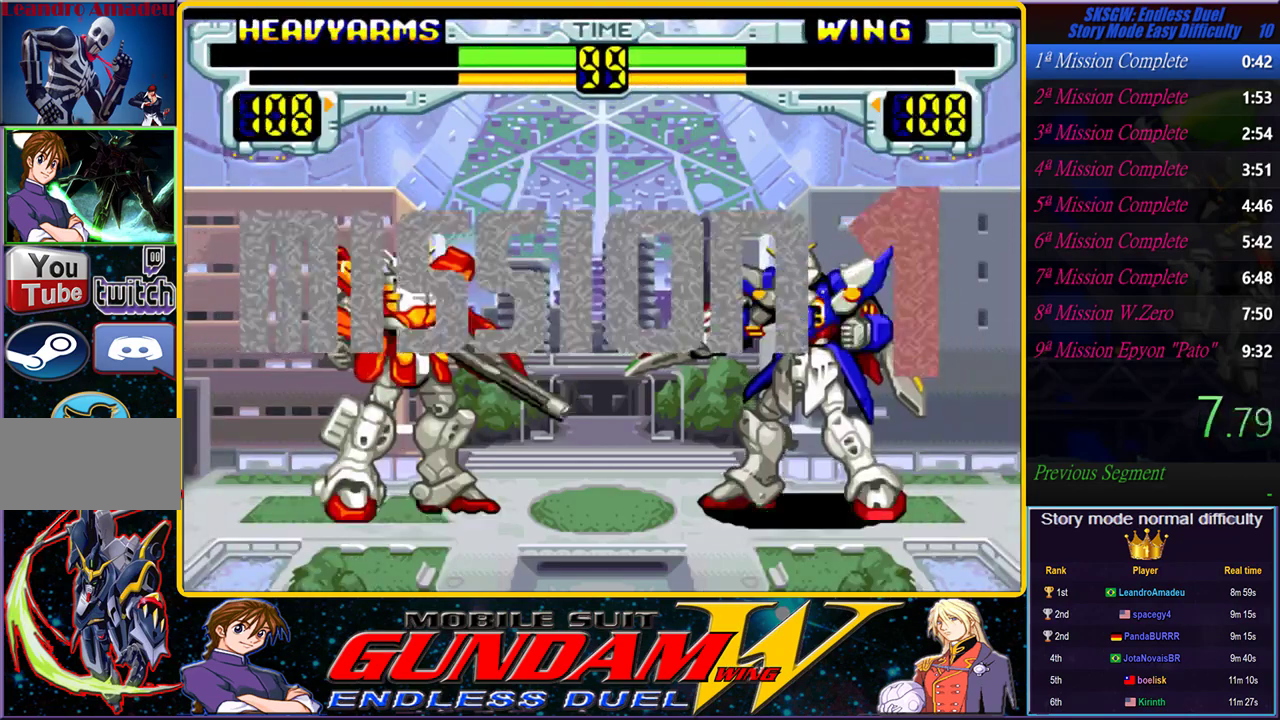
{"buttons": ["TRIANGLE"], "left_stick": "center", "right_stick": "center", "events": [[217, "TRIANGLE", "down"]]}
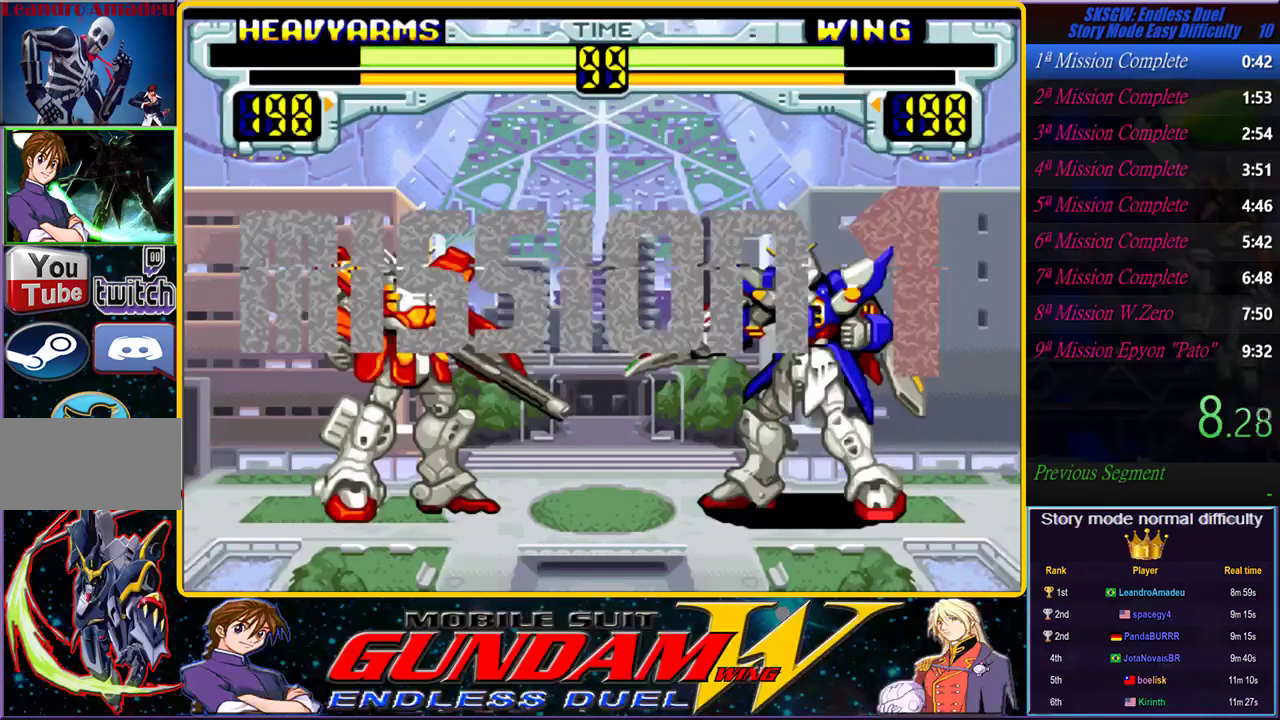
{"buttons": ["CROSS"], "left_stick": "center", "right_stick": "center", "events": [[50, "TRIANGLE", "up"], [300, "CROSS", "down"]]}
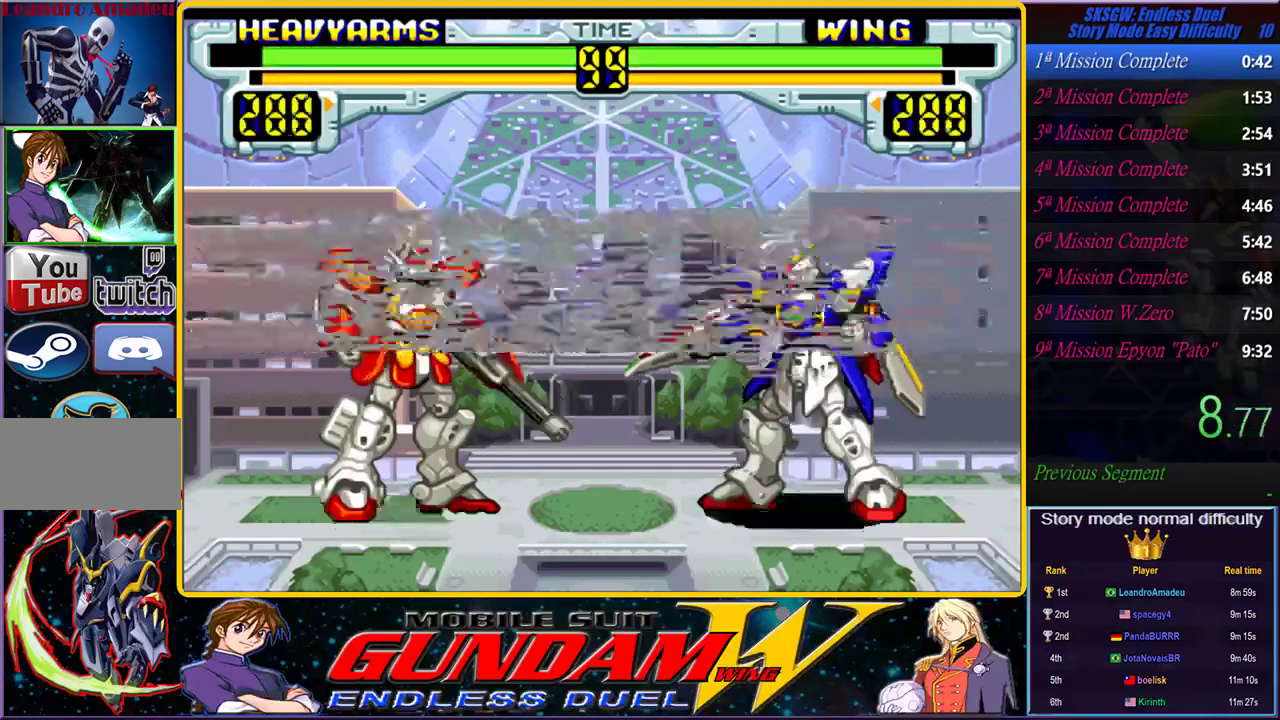
{"buttons": [], "left_stick": "center", "right_stick": "center", "events": [[217, "CROSS", "up"]]}
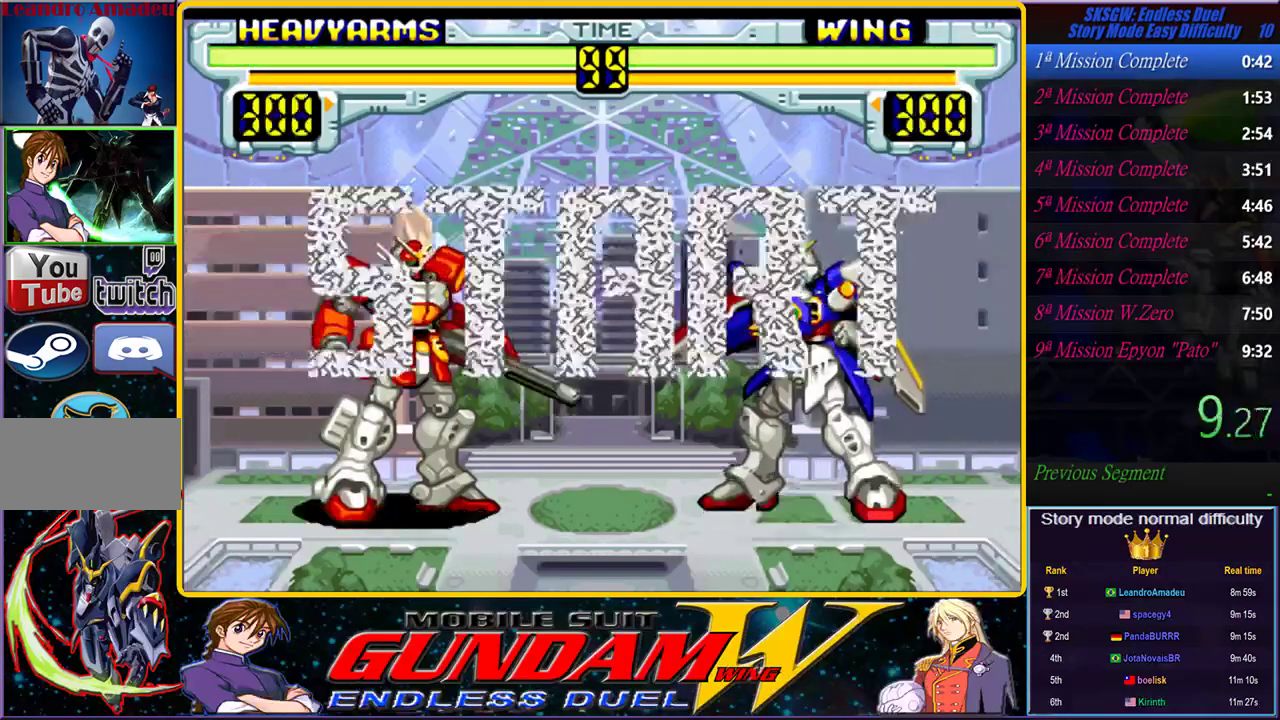
{"buttons": [], "left_stick": "up-right", "right_stick": "center", "events": [[233, "left_stick", "up-right"]]}